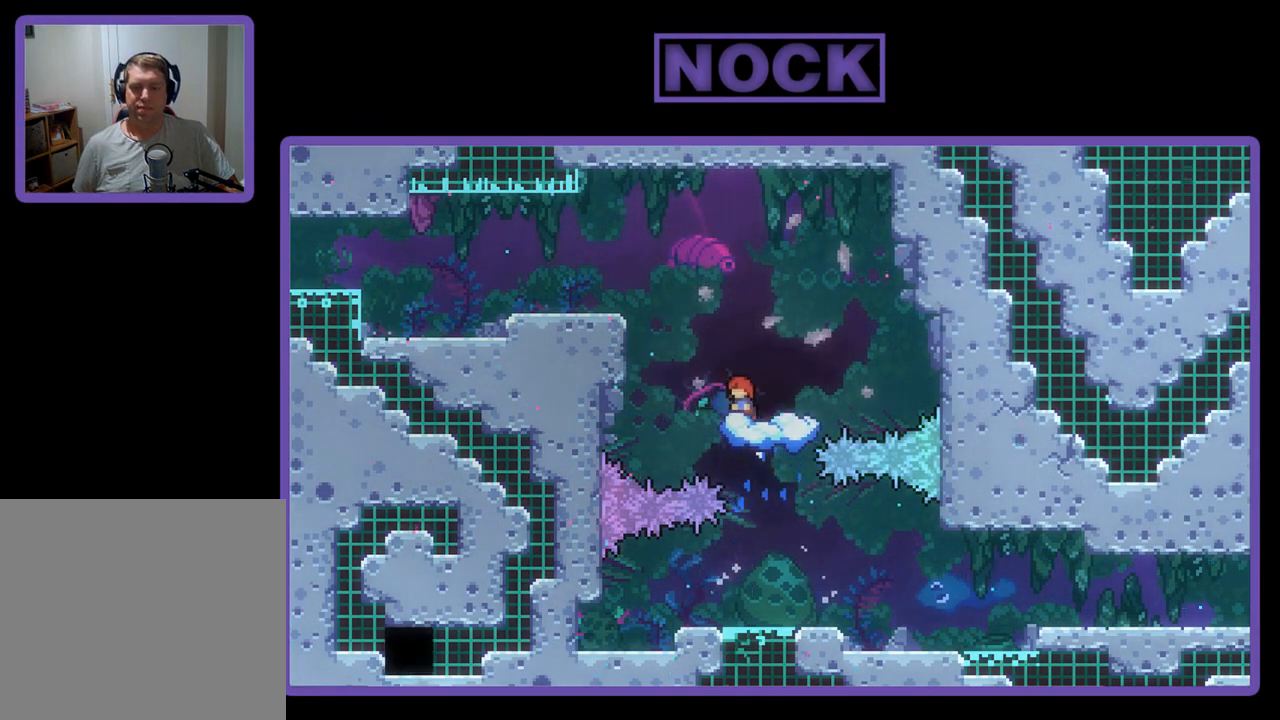
Gameplay with a controller (PlayStation layout); each line is a JSON object with the inputs held at the frame after it. "events" lists button and stick changes between this image and that frame as [ms after this image, input, new state], when the widget could be followed in between. Not read: right_stick.
{"buttons": ["R2"], "left_stick": "center", "events": []}
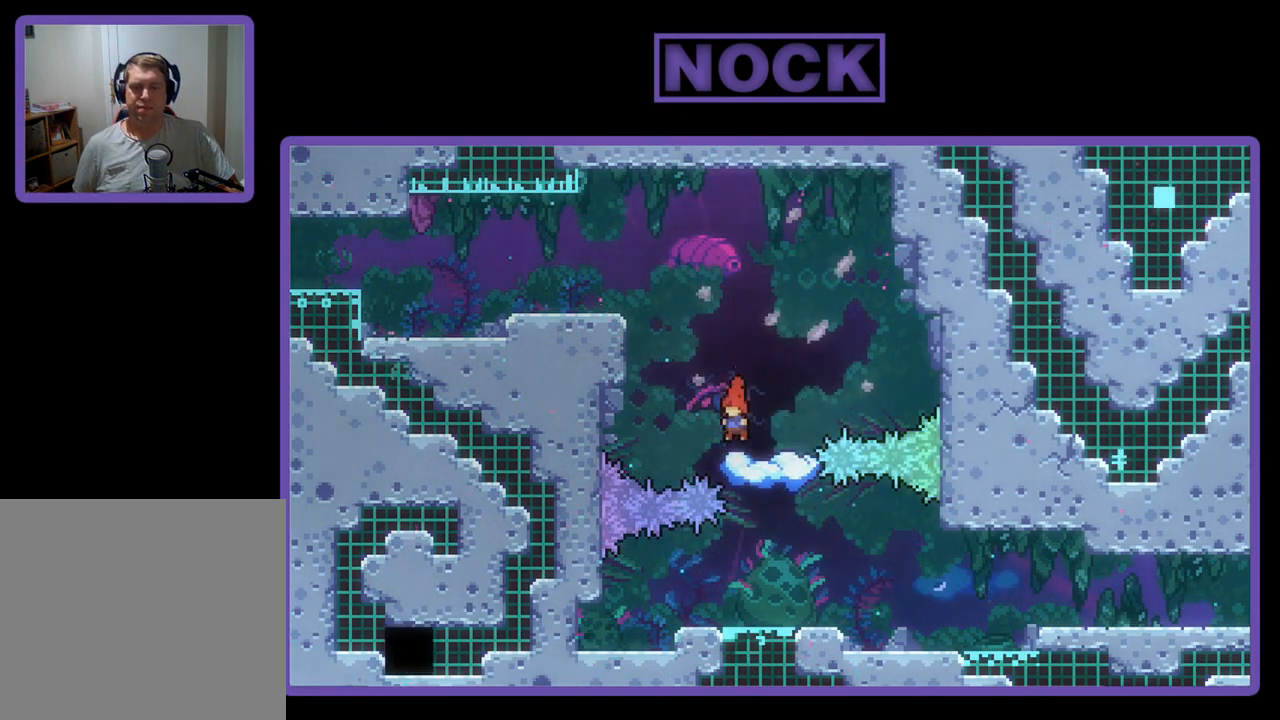
{"buttons": ["R2"], "left_stick": "center", "events": [[250, "DPAD_LEFT", "down"], [383, "DPAD_LEFT", "up"]]}
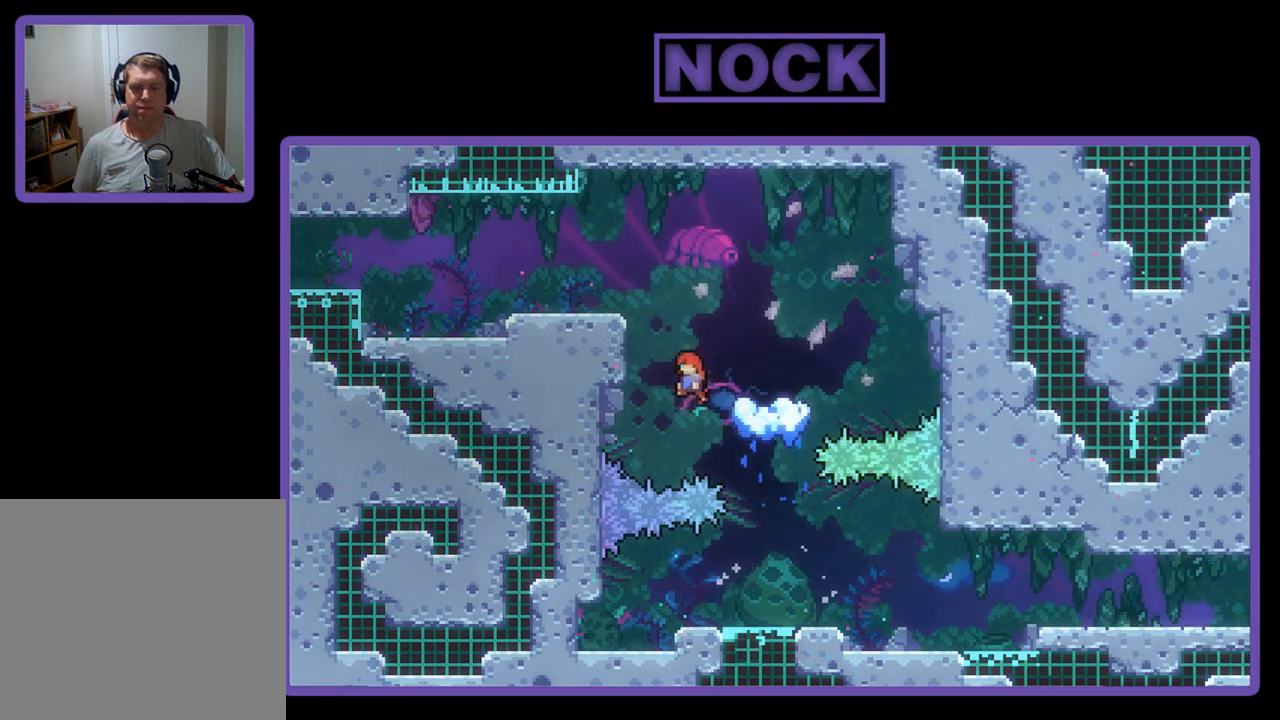
{"buttons": ["R2", "DPAD_DOWN", "DPAD_RIGHT"], "left_stick": "center", "events": [[83, "CIRCLE", "down"], [83, "DPAD_RIGHT", "down"], [250, "CIRCLE", "up"], [250, "DPAD_DOWN", "down"]]}
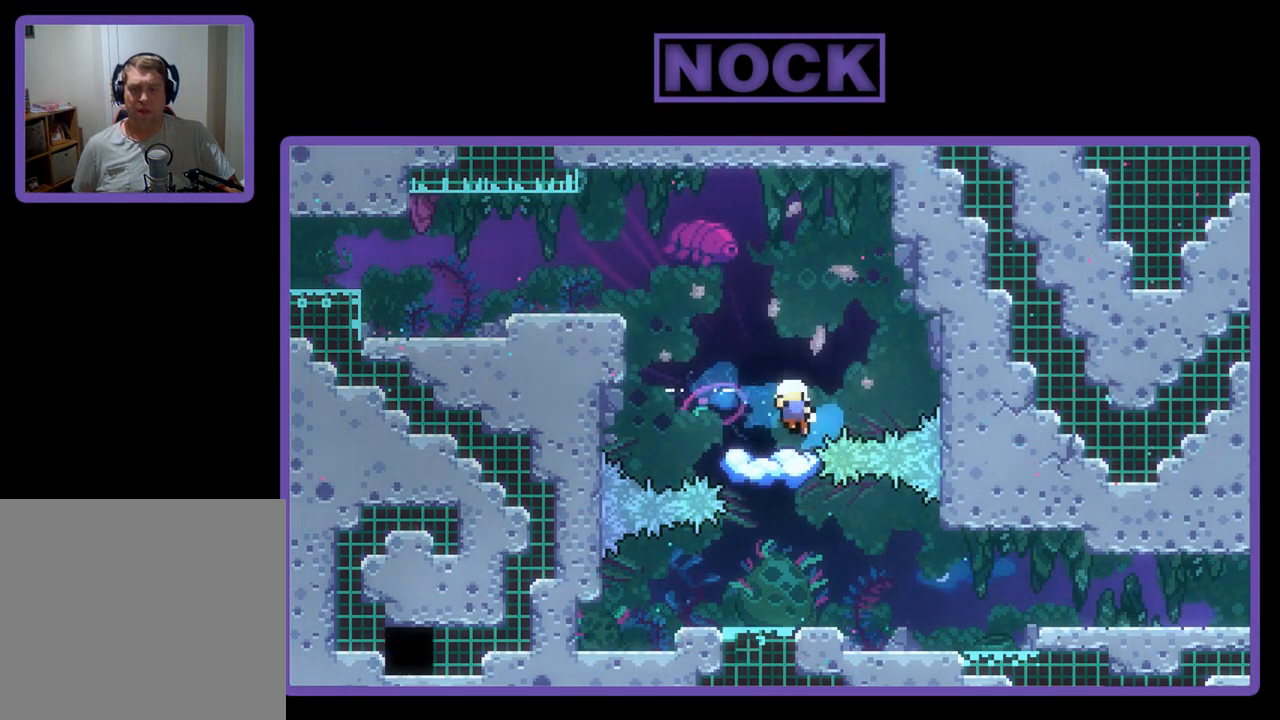
{"buttons": [], "left_stick": "center", "events": [[17, "DPAD_RIGHT", "up"], [50, "DPAD_DOWN", "up"], [117, "DPAD_LEFT", "down"], [250, "DPAD_LEFT", "up"], [417, "R2", "up"]]}
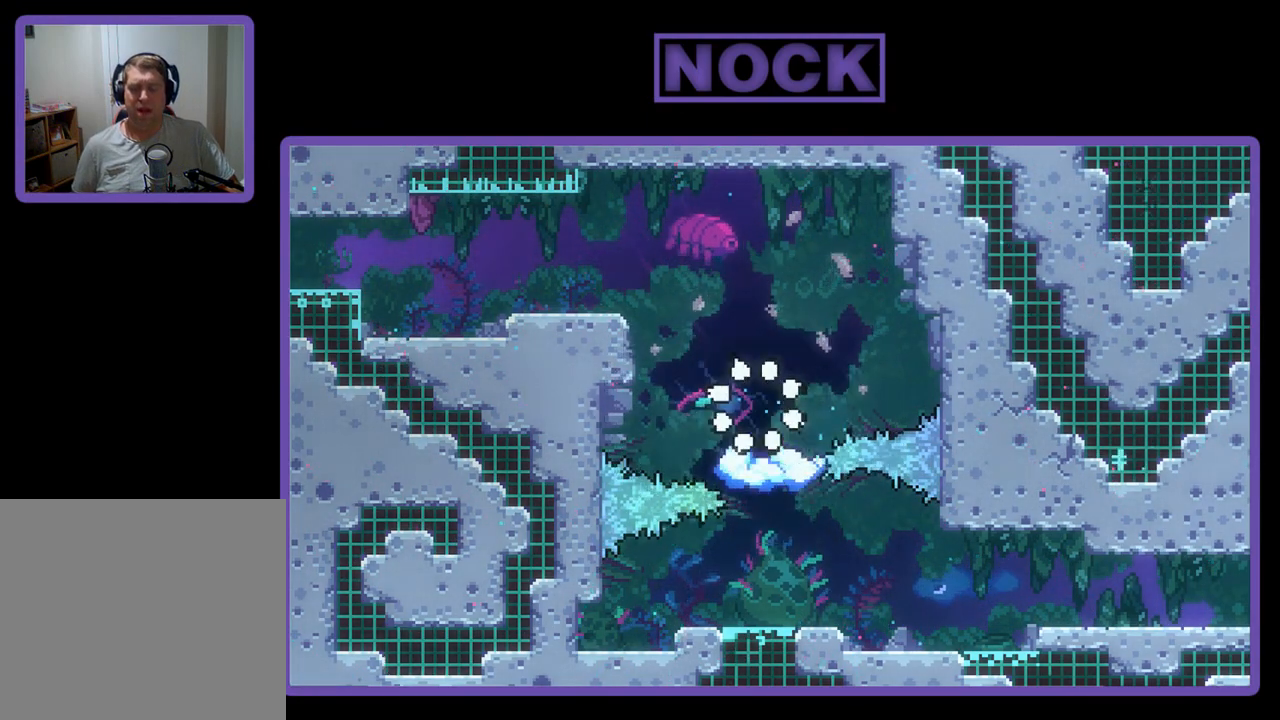
{"buttons": [], "left_stick": "center", "events": []}
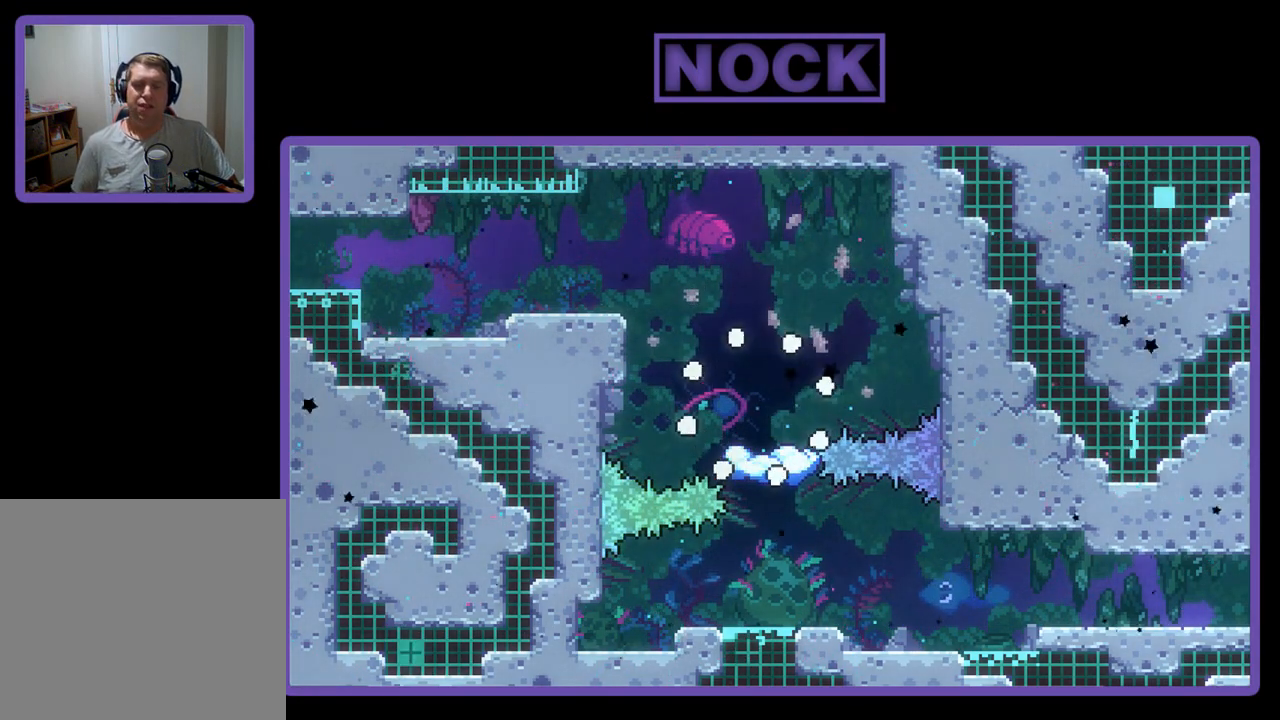
{"buttons": ["R2"], "left_stick": "center", "events": [[183, "R2", "down"]]}
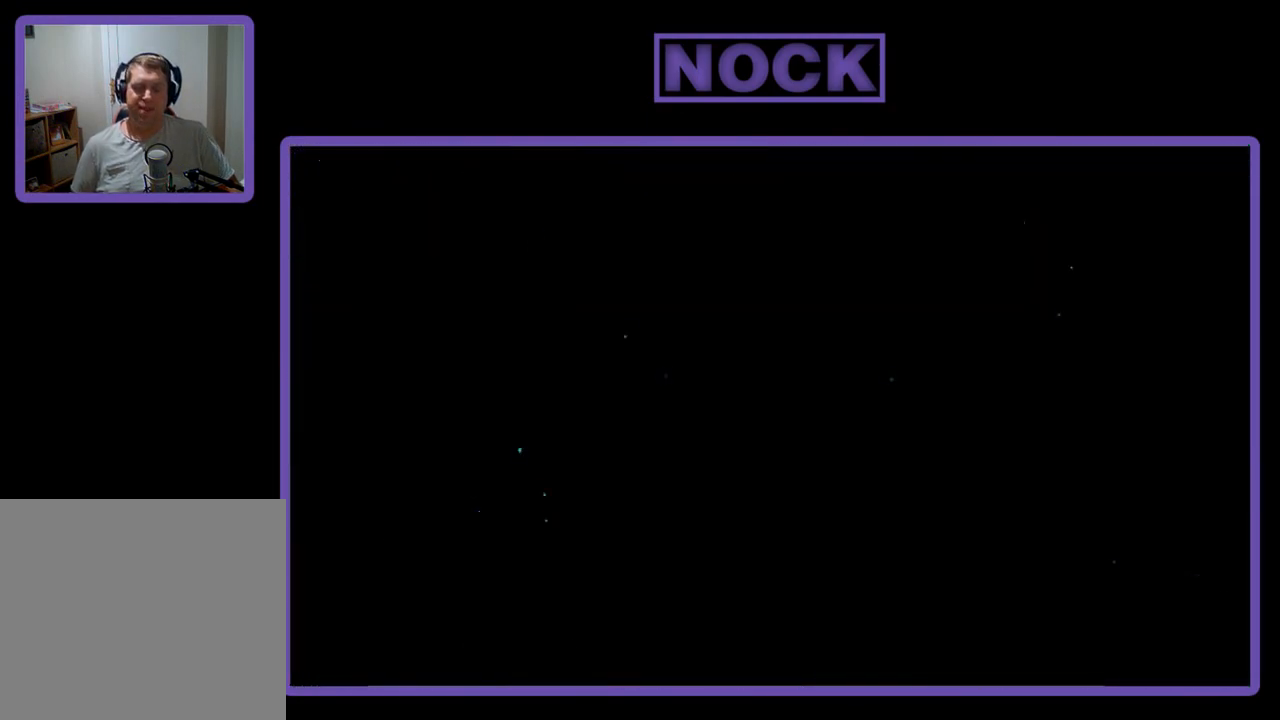
{"buttons": ["R2", "DPAD_RIGHT"], "left_stick": "center", "events": [[317, "DPAD_RIGHT", "down"]]}
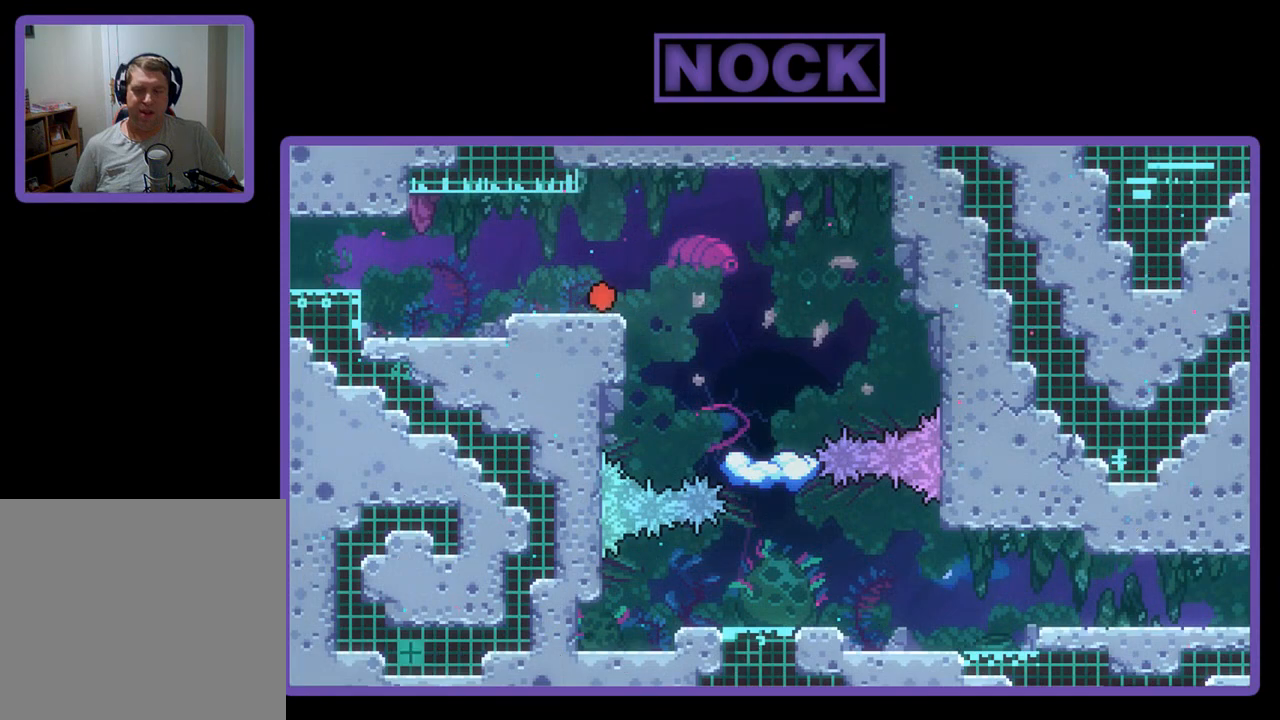
{"buttons": ["R2"], "left_stick": "center", "events": [[183, "CROSS", "down"], [317, "CROSS", "up"], [383, "DPAD_RIGHT", "up"]]}
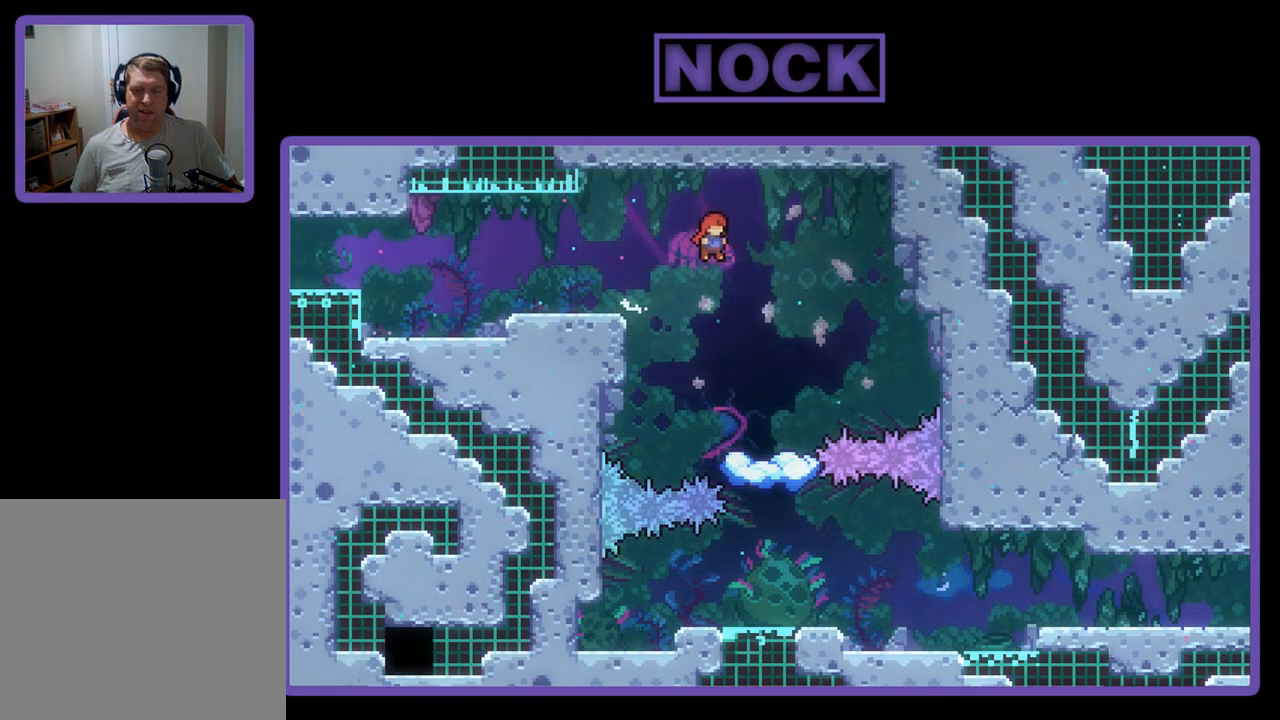
{"buttons": ["R2"], "left_stick": "center", "events": [[117, "DPAD_RIGHT", "down"], [217, "DPAD_RIGHT", "up"]]}
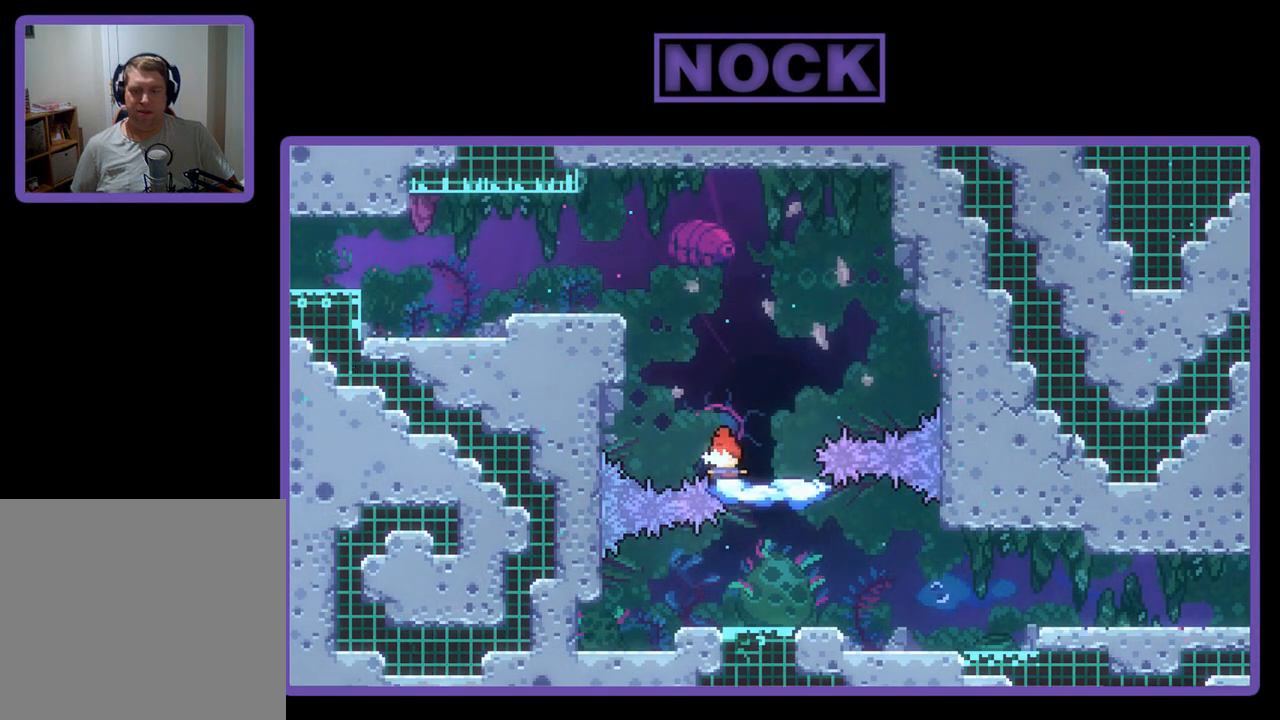
{"buttons": ["R2"], "left_stick": "center", "events": [[283, "DPAD_RIGHT", "down"], [317, "DPAD_RIGHT", "up"]]}
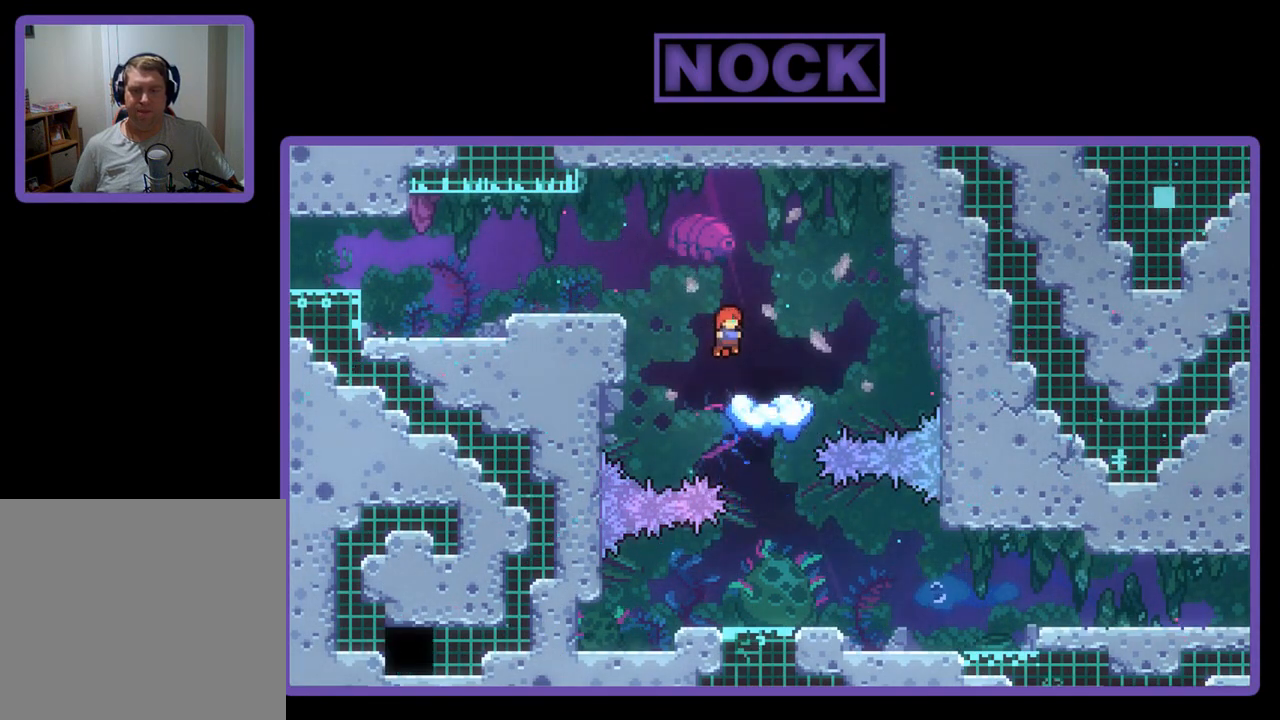
{"buttons": ["R2"], "left_stick": "center", "events": []}
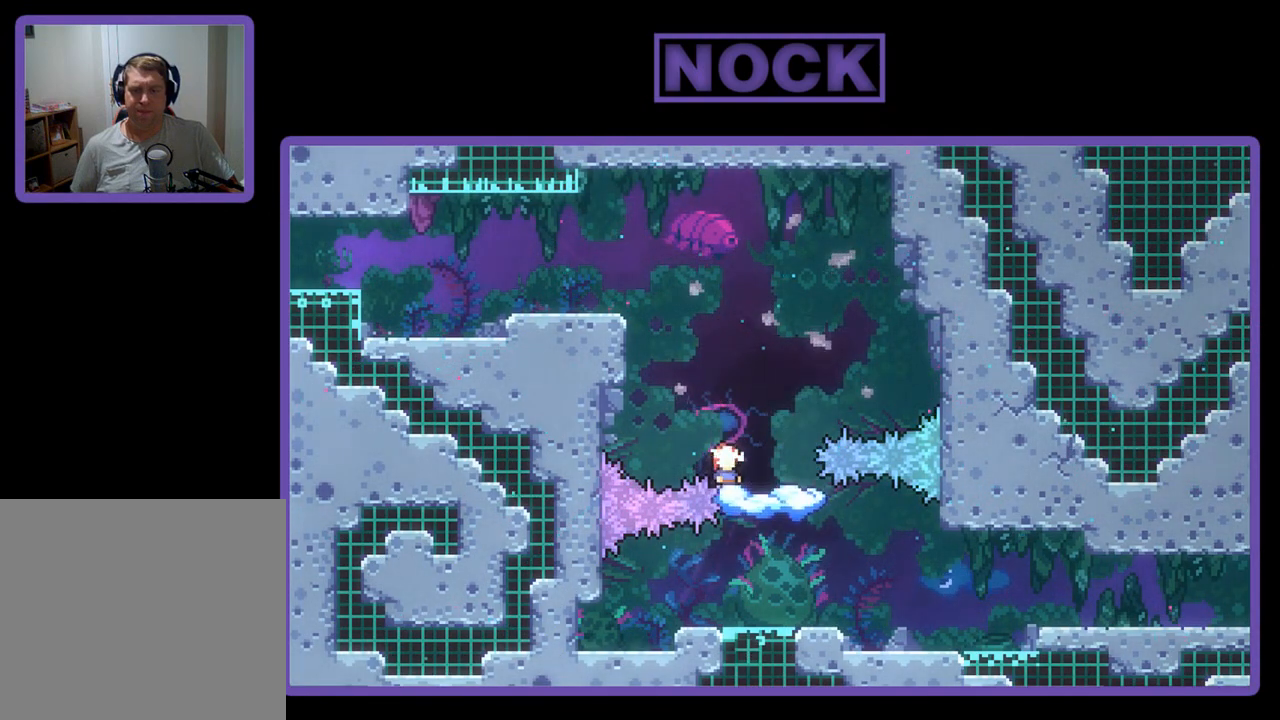
{"buttons": ["R2"], "left_stick": "center", "events": [[283, "DPAD_RIGHT", "down"], [333, "DPAD_RIGHT", "up"]]}
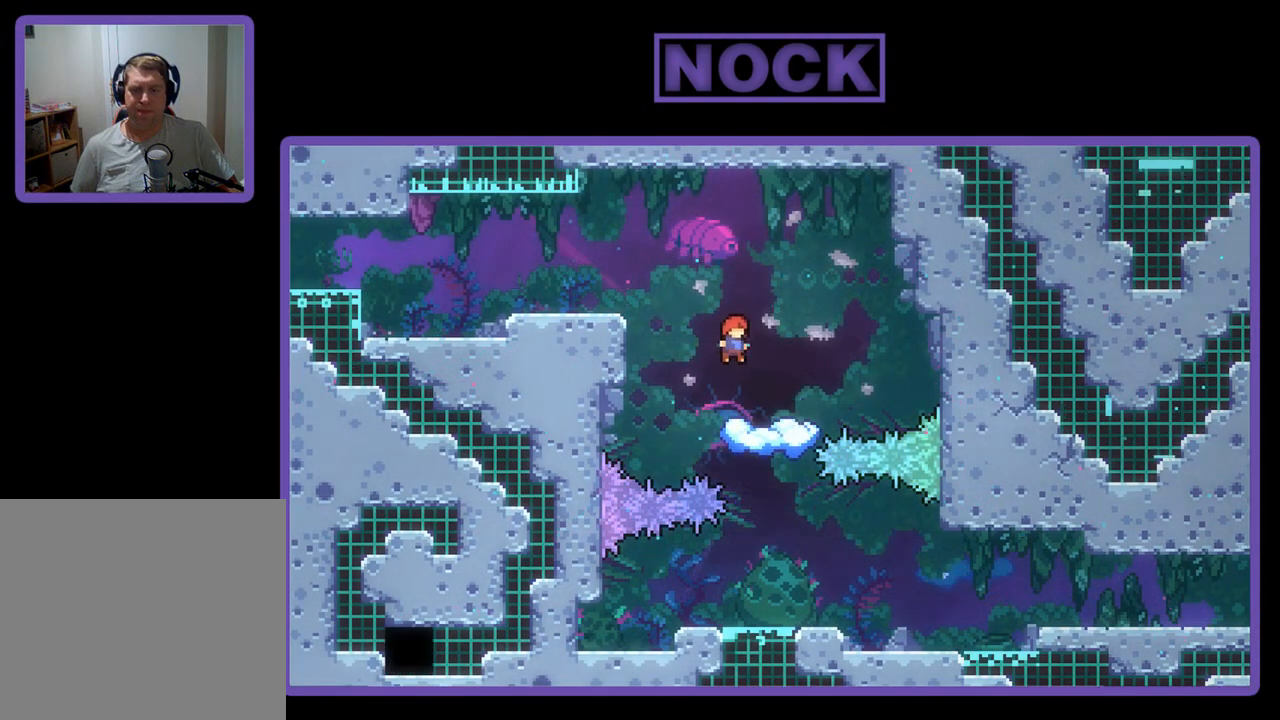
{"buttons": ["R2", "DPAD_LEFT"], "left_stick": "center", "events": [[367, "DPAD_LEFT", "down"]]}
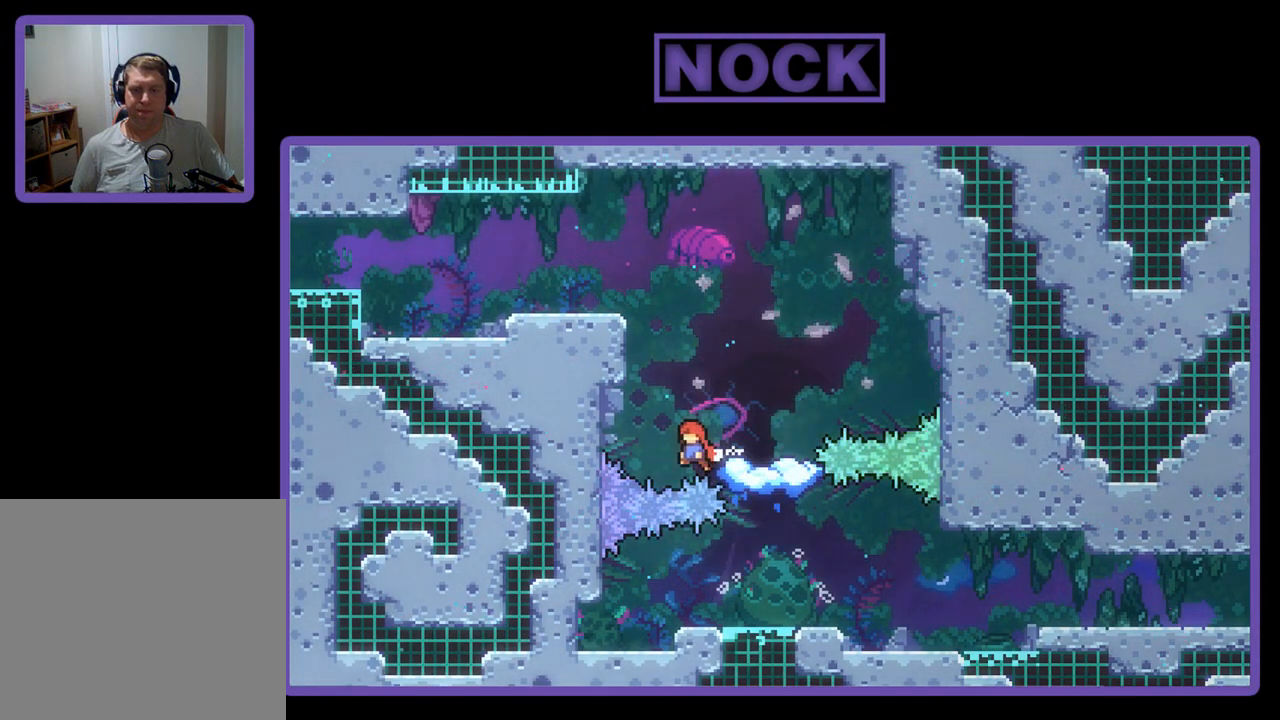
{"buttons": ["R2", "DPAD_DOWN", "DPAD_RIGHT"], "left_stick": "center", "events": [[17, "DPAD_LEFT", "up"], [217, "DPAD_RIGHT", "down"], [250, "CIRCLE", "down"], [283, "DPAD_DOWN", "down"], [450, "CIRCLE", "up"]]}
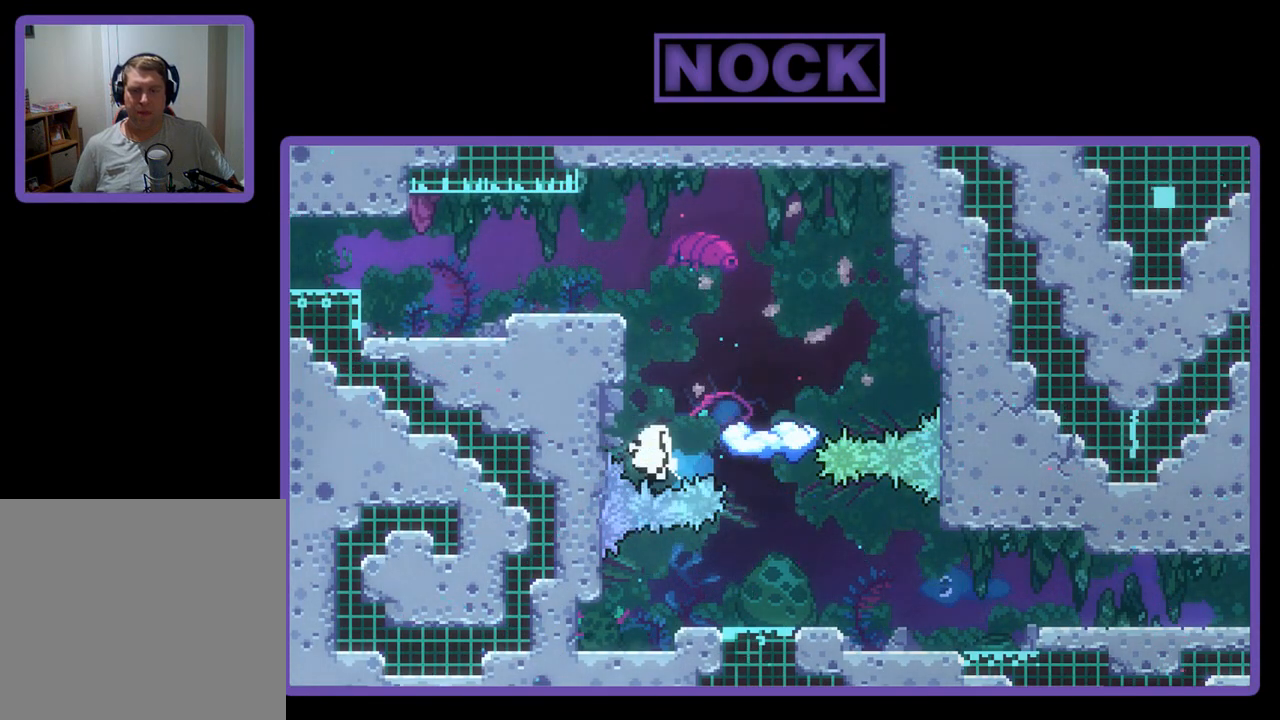
{"buttons": [], "left_stick": "center", "events": [[17, "DPAD_DOWN", "up"], [150, "DPAD_RIGHT", "up"], [250, "R2", "up"]]}
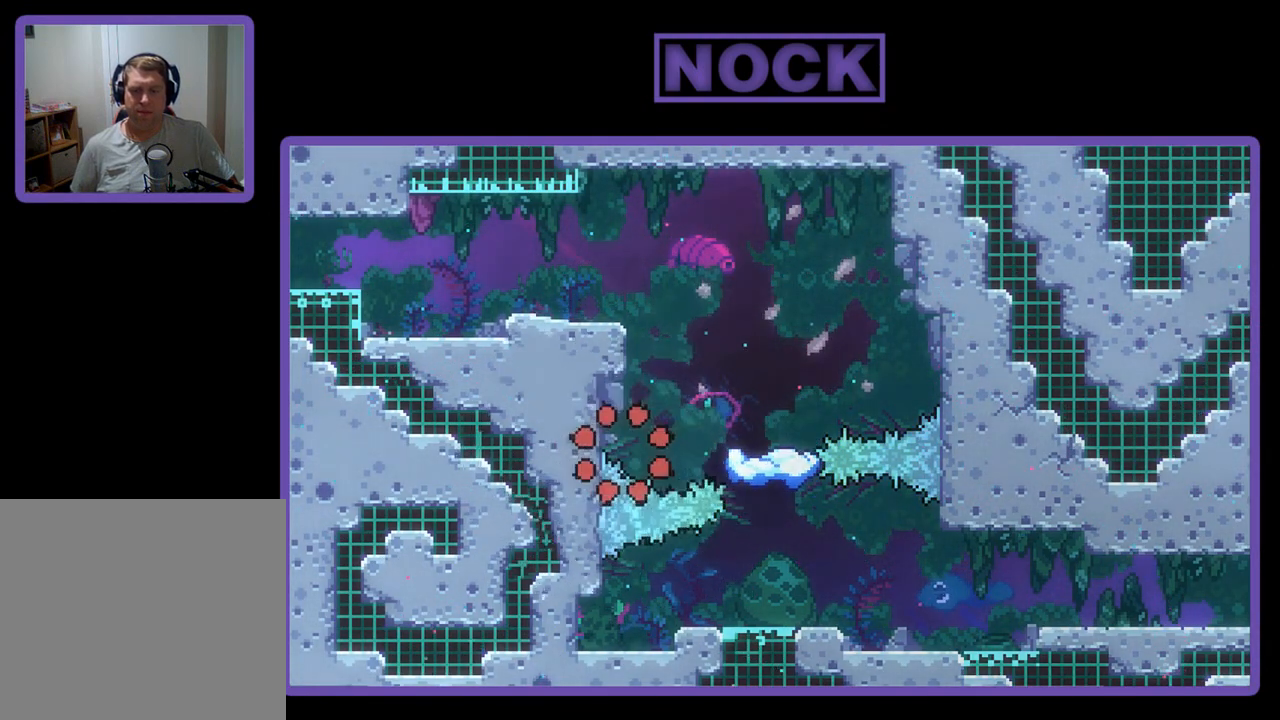
{"buttons": [], "left_stick": "center", "events": []}
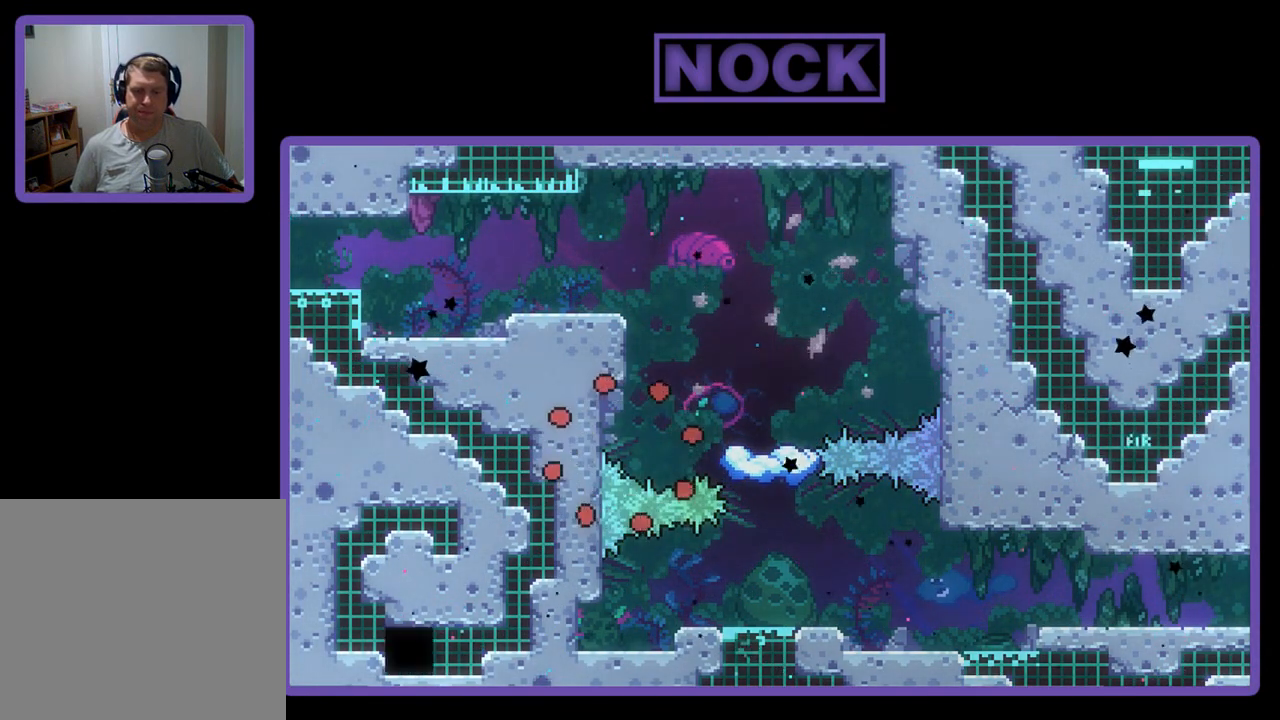
{"buttons": ["R2"], "left_stick": "center", "events": [[283, "R2", "down"]]}
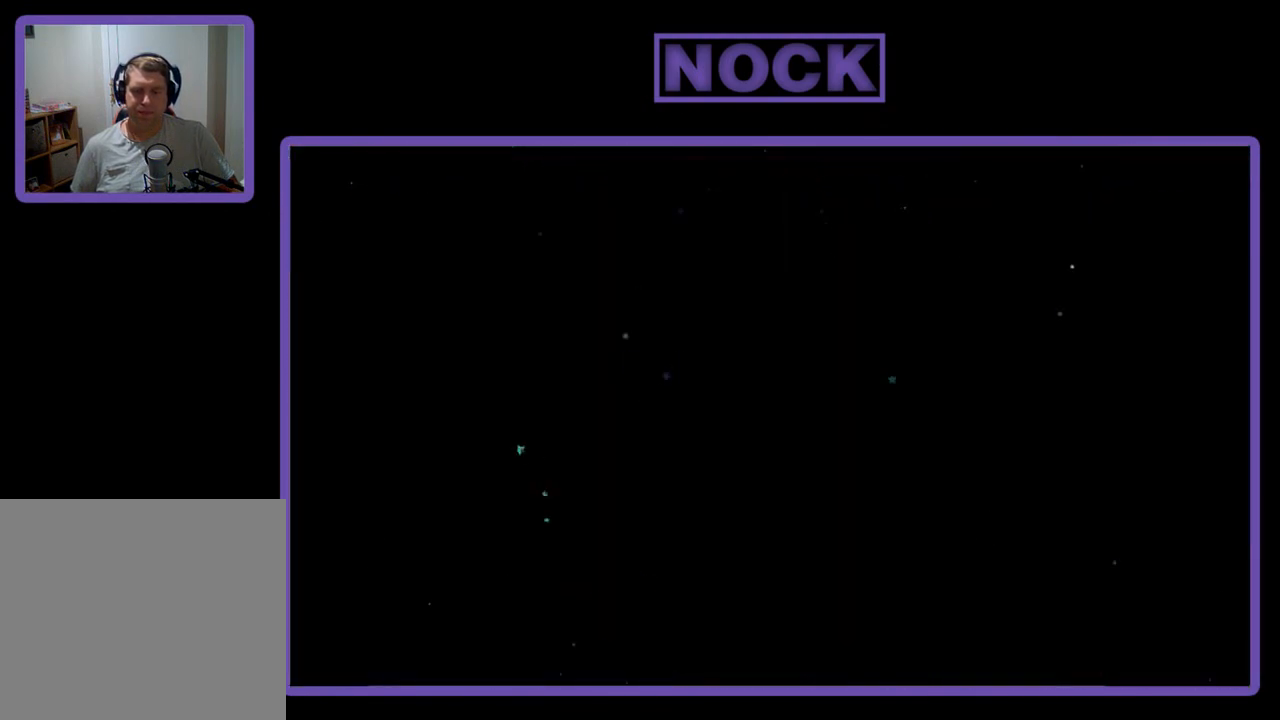
{"buttons": ["R2"], "left_stick": "center", "events": []}
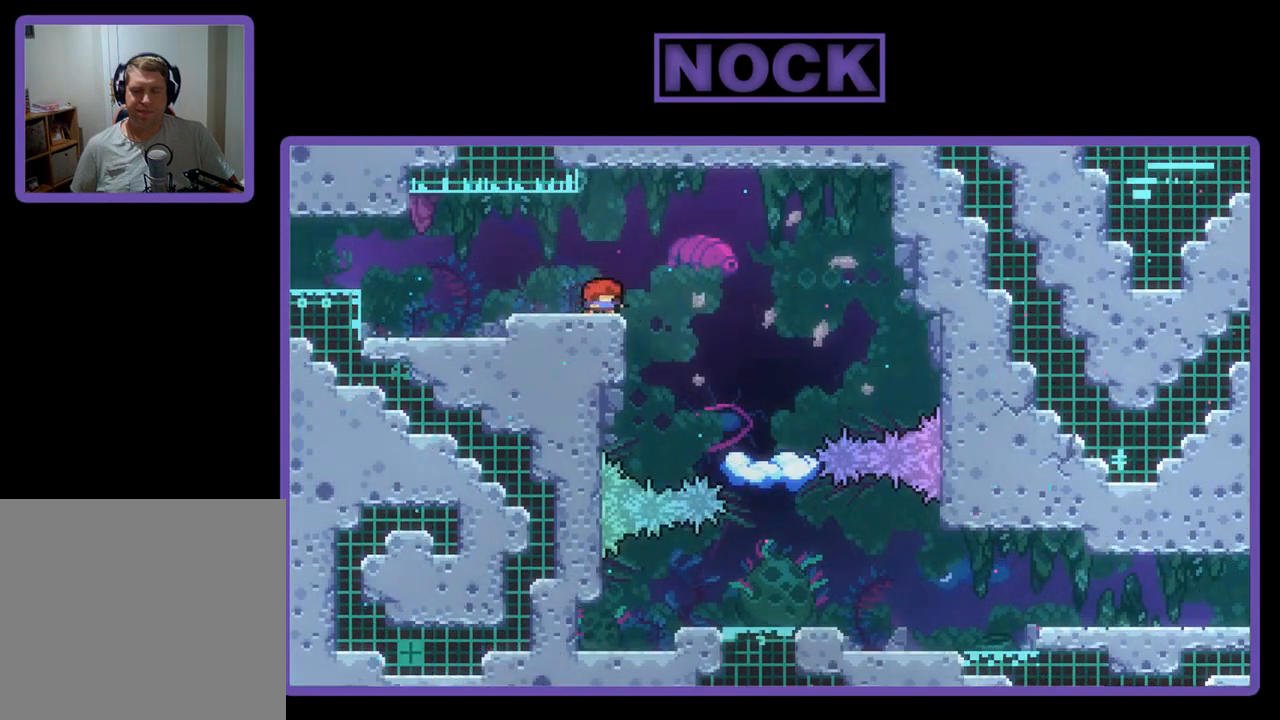
{"buttons": ["R2"], "left_stick": "center", "events": [[17, "DPAD_RIGHT", "down"], [250, "CROSS", "down"], [417, "CROSS", "up"], [483, "DPAD_RIGHT", "up"]]}
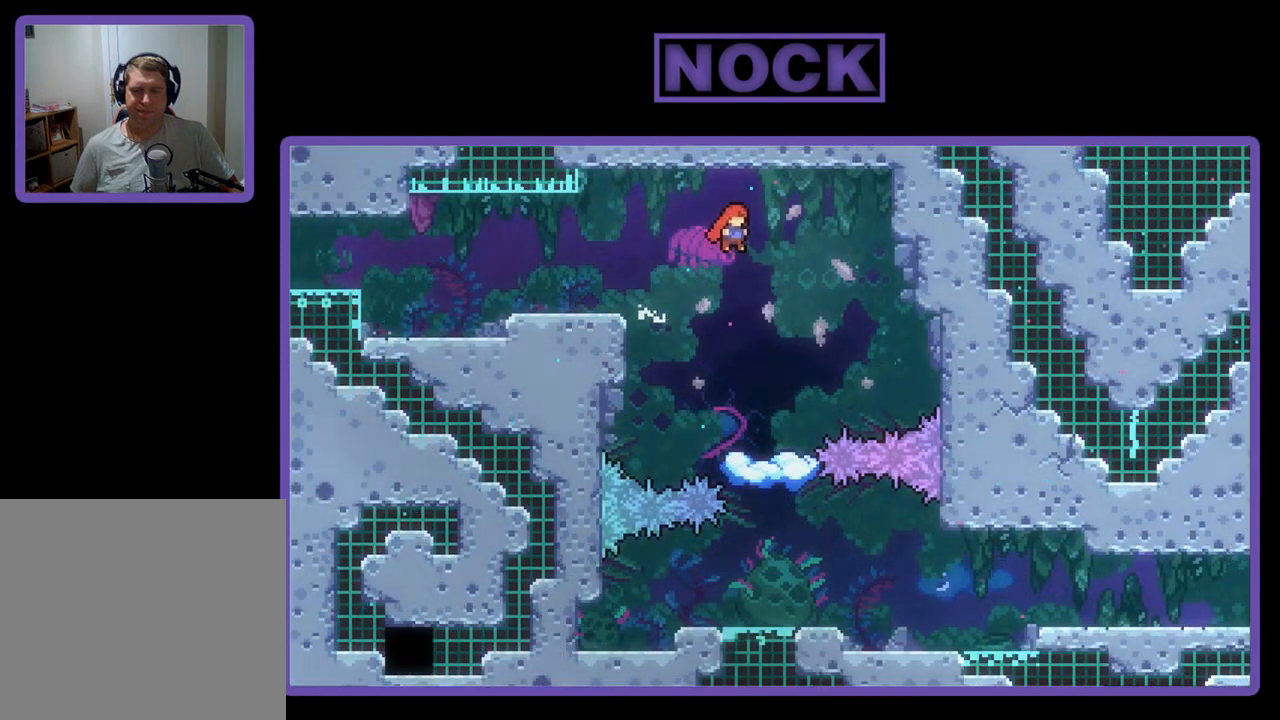
{"buttons": ["R2"], "left_stick": "center", "events": []}
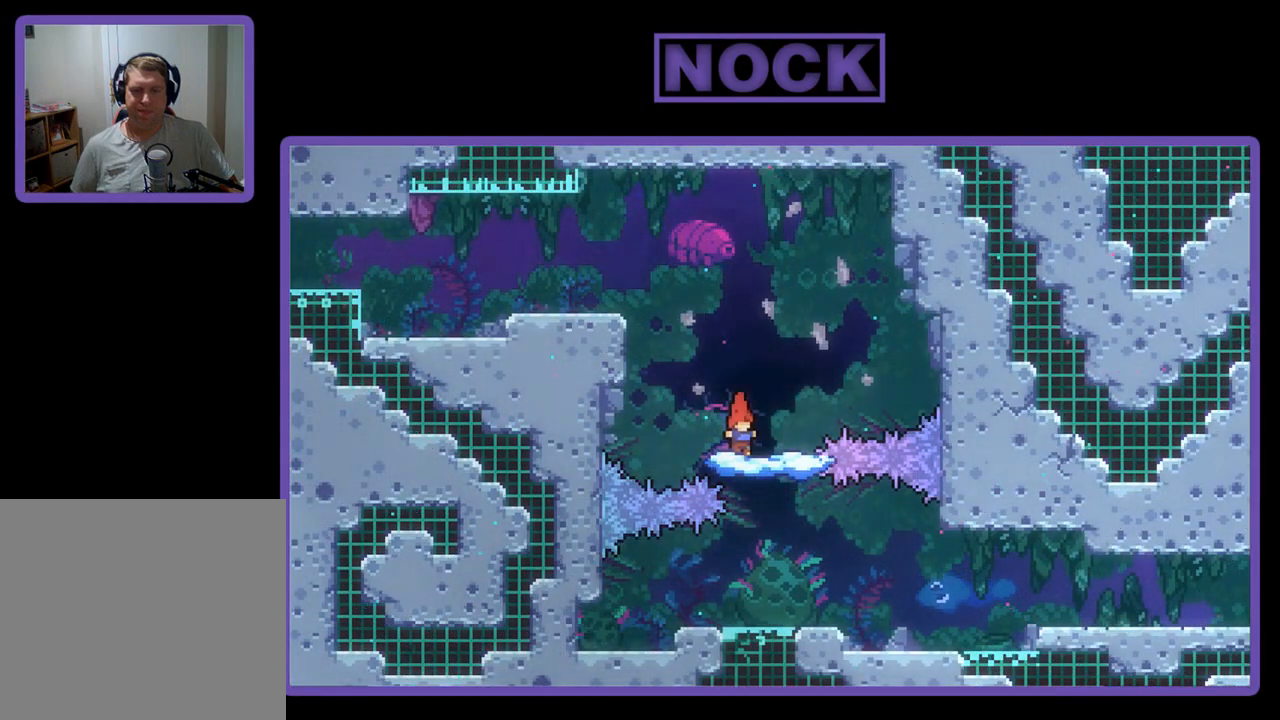
{"buttons": ["R2", "DPAD_LEFT"], "left_stick": "center", "events": [[383, "DPAD_LEFT", "down"]]}
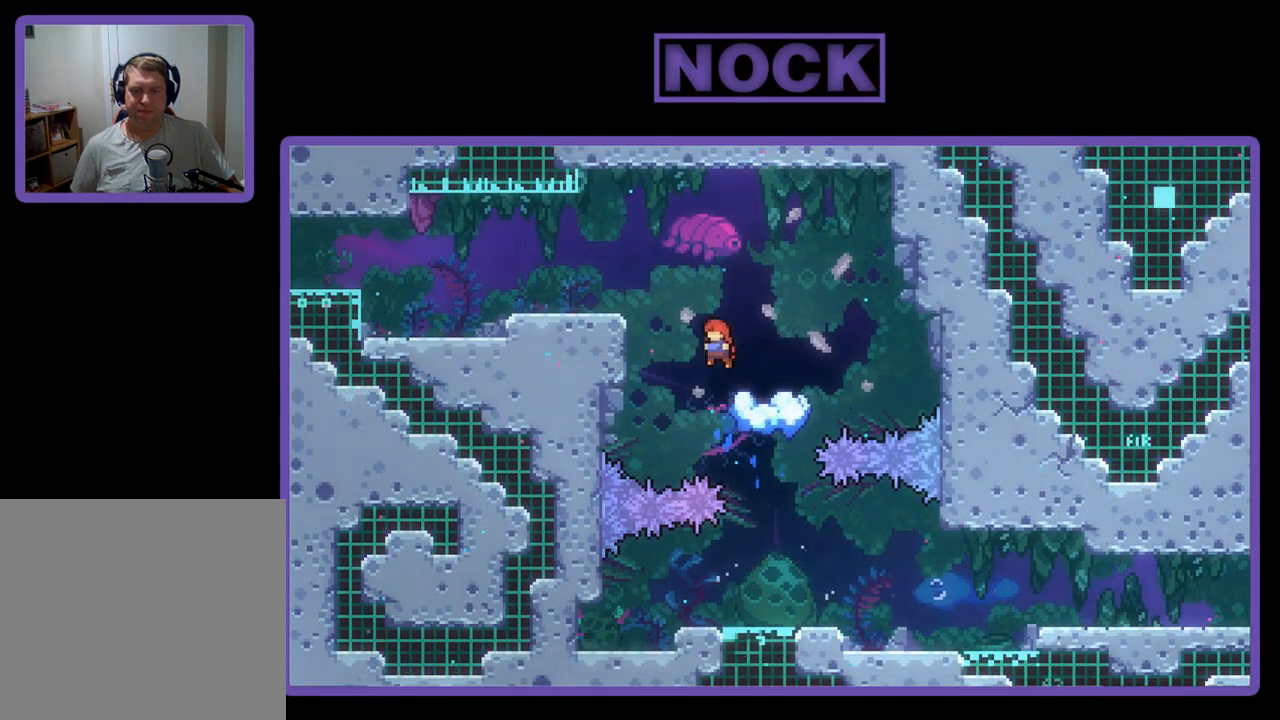
{"buttons": ["R2"], "left_stick": "center", "events": [[17, "DPAD_LEFT", "up"], [117, "DPAD_RIGHT", "down"], [217, "DPAD_DOWN", "down"], [283, "CIRCLE", "down"], [283, "DPAD_RIGHT", "up"], [317, "DPAD_DOWN", "up"], [350, "DPAD_DOWN", "down"], [383, "DPAD_DOWN", "up"], [417, "CIRCLE", "up"]]}
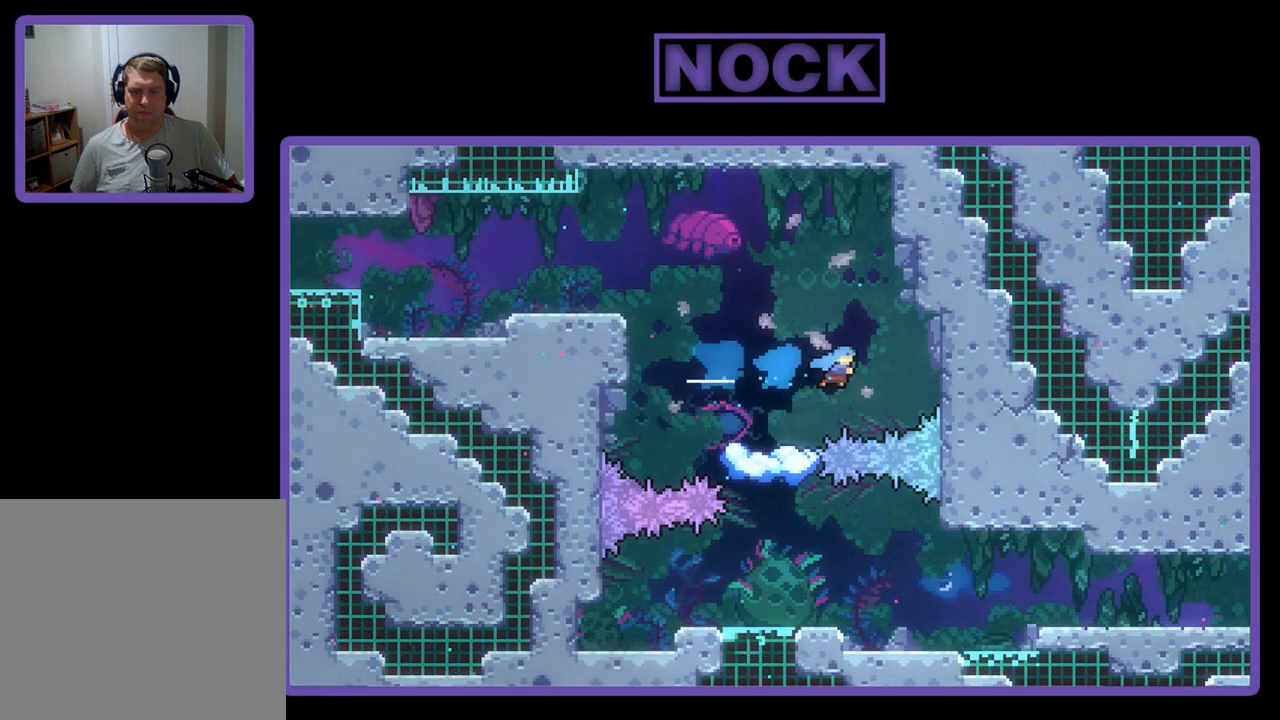
{"buttons": ["CROSS", "R2"], "left_stick": "center", "events": [[217, "DPAD_LEFT", "down"], [450, "DPAD_LEFT", "up"], [450, "DPAD_UP", "down"], [483, "CROSS", "down"], [483, "DPAD_UP", "up"]]}
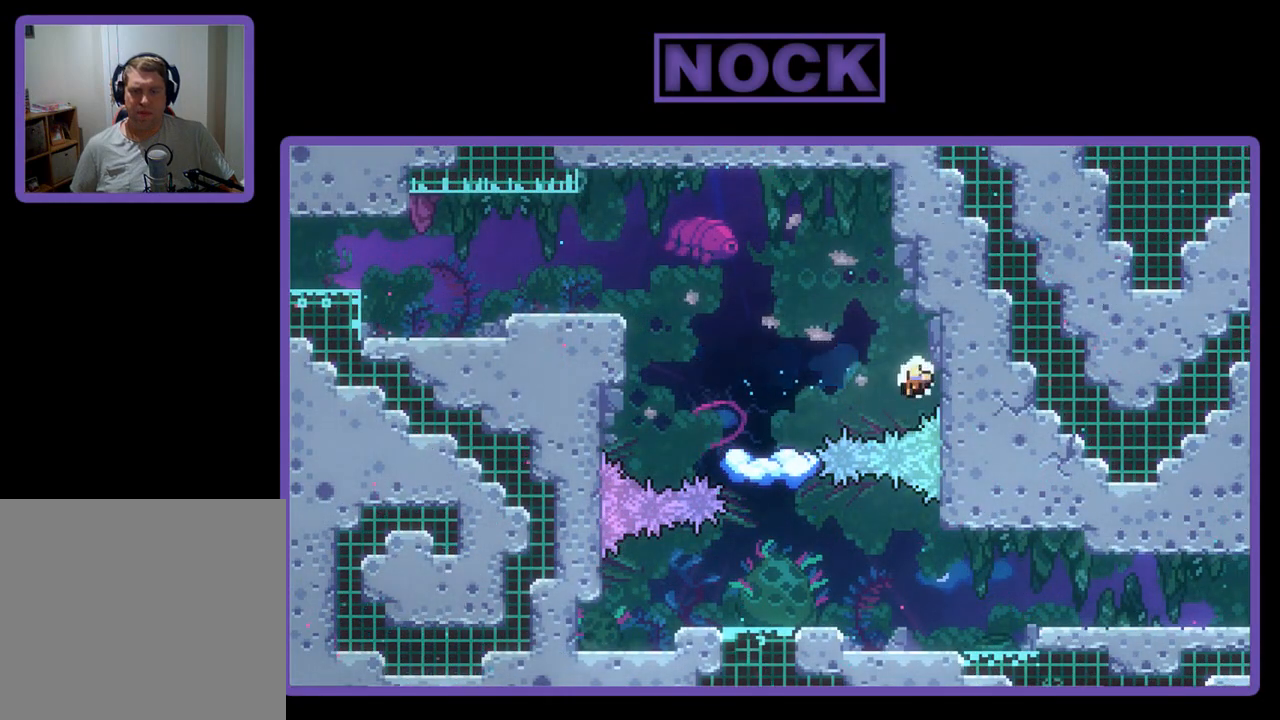
{"buttons": [], "left_stick": "center", "events": [[83, "R2", "up"], [117, "CROSS", "up"]]}
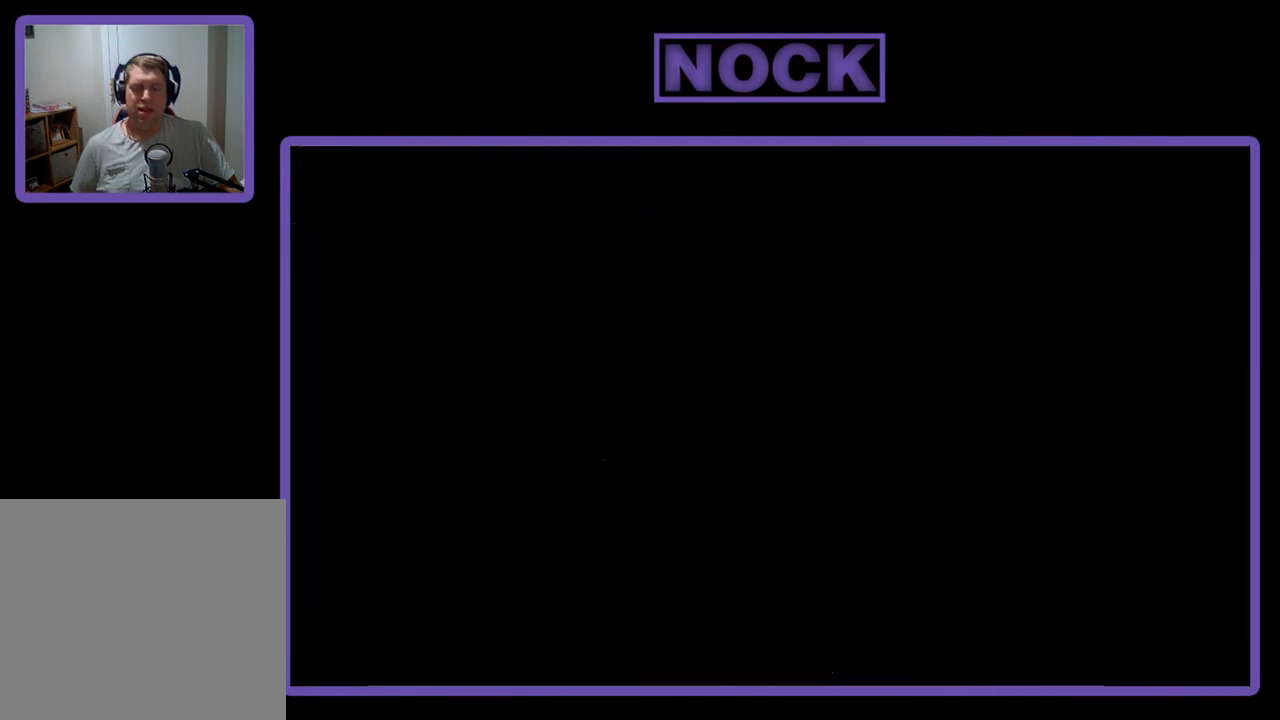
{"buttons": ["R2"], "left_stick": "center", "events": [[450, "R2", "down"]]}
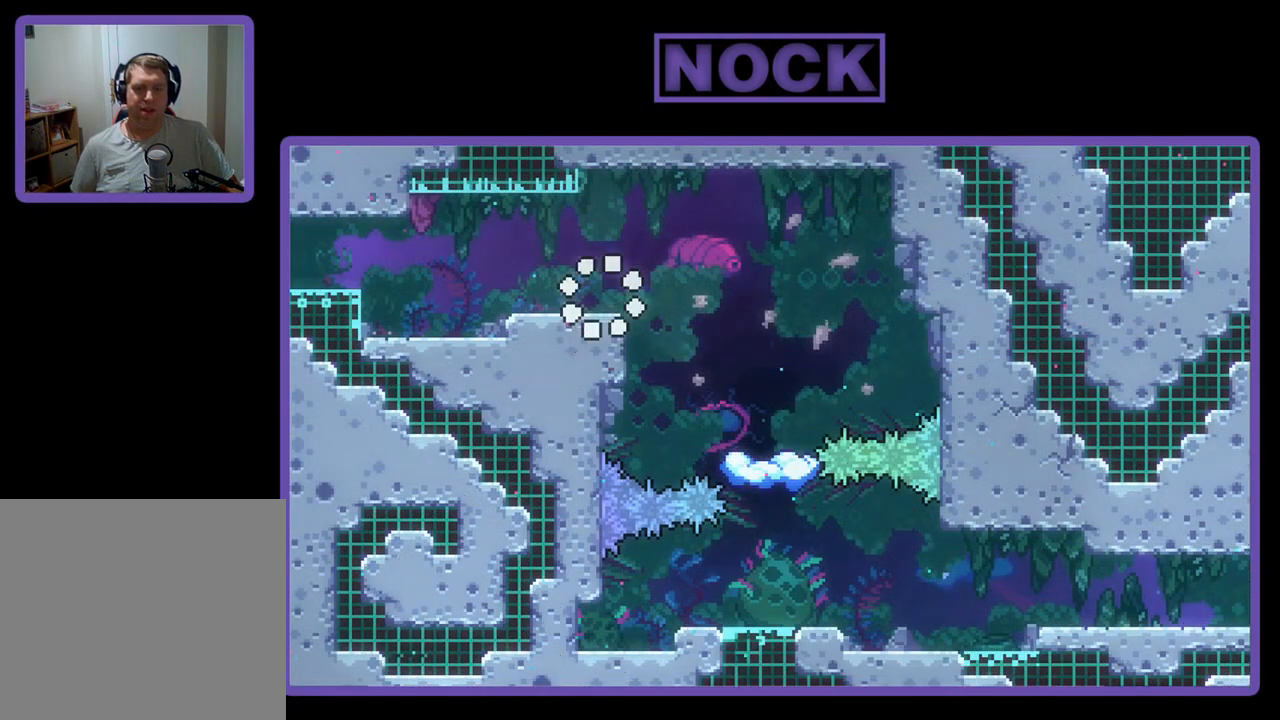
{"buttons": ["R2", "DPAD_RIGHT"], "left_stick": "center", "events": [[217, "DPAD_RIGHT", "down"], [317, "CROSS", "down"], [450, "CROSS", "up"]]}
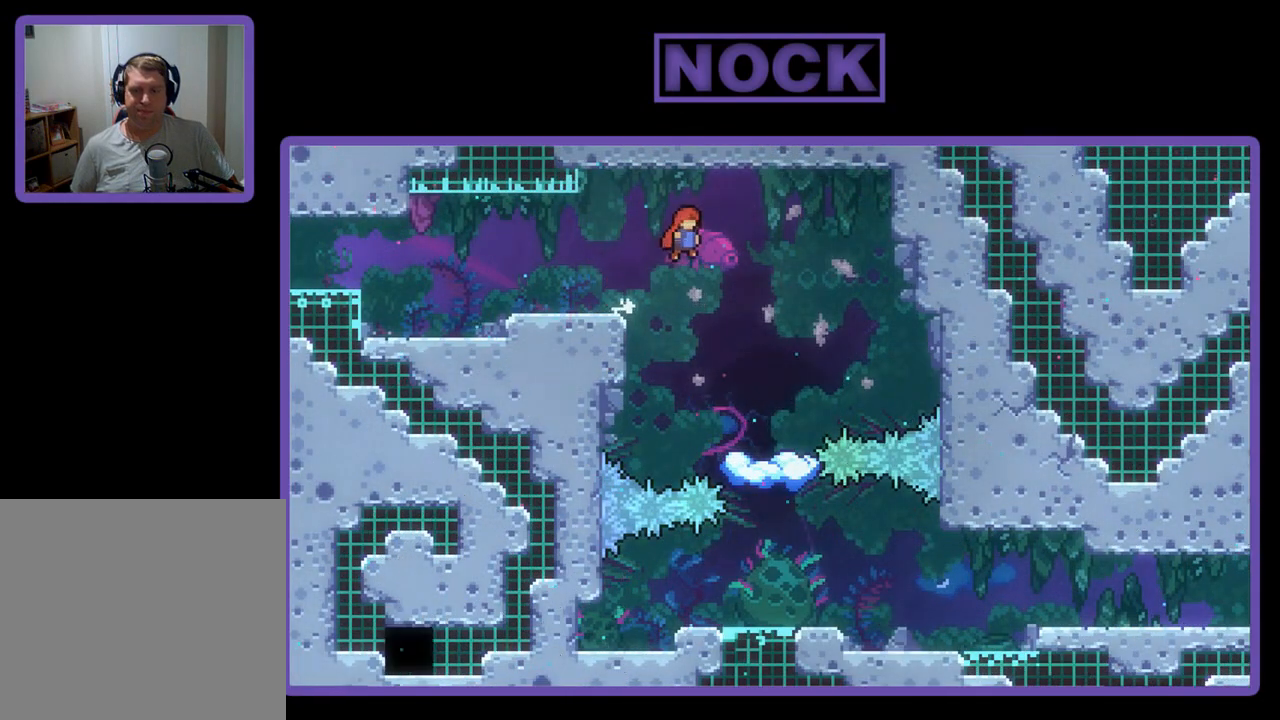
{"buttons": ["R2", "DPAD_DOWN"], "left_stick": "center", "events": [[50, "DPAD_RIGHT", "up"], [483, "DPAD_DOWN", "down"]]}
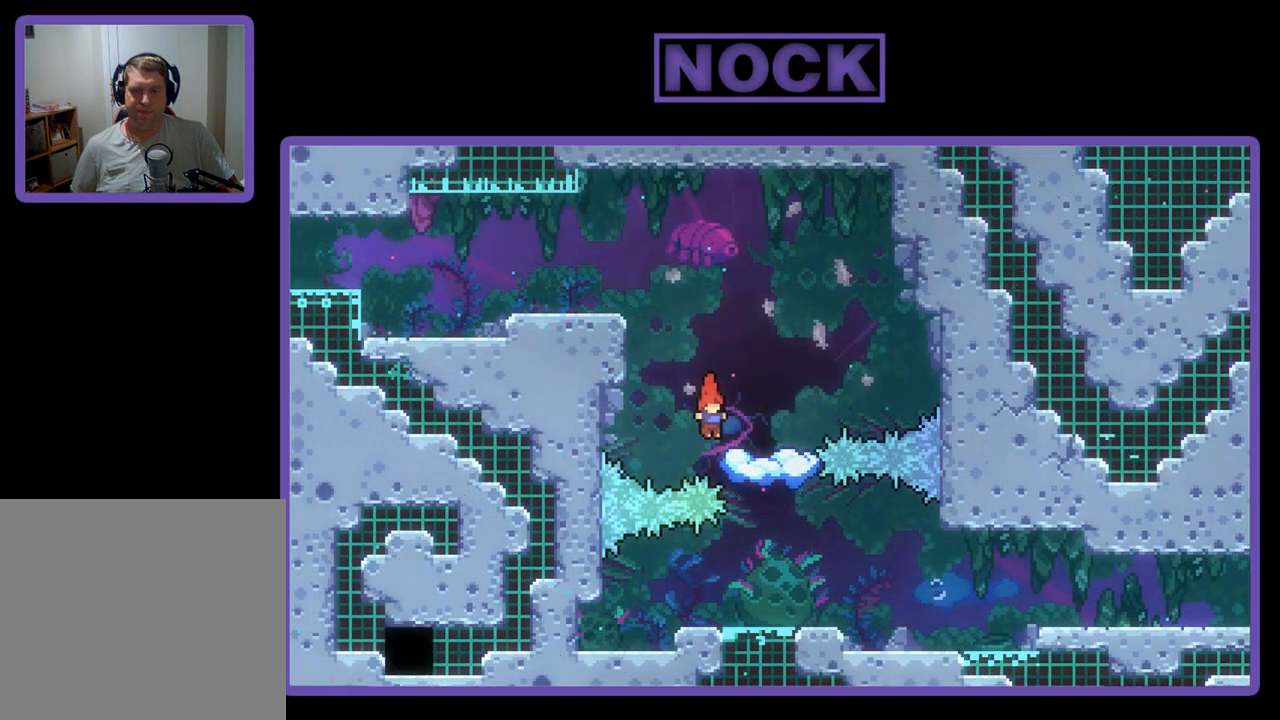
{"buttons": ["R2"], "left_stick": "center", "events": [[17, "DPAD_RIGHT", "down"], [117, "DPAD_RIGHT", "up"], [150, "DPAD_DOWN", "up"]]}